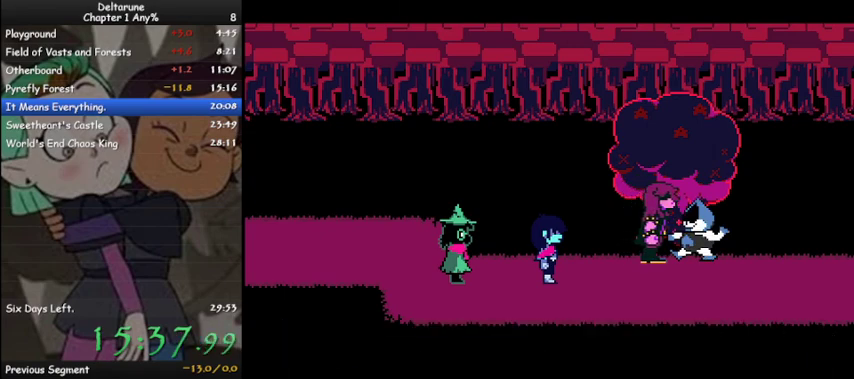
Gameplay with keyboard; each line is a JSON object with the keys held at the frame after it. "events" lists presses ("down") and releases ("up") of "c", "ctrl", "down", "left", "return", "right", "shift", "up", "x" and "z" between this image and that frame as [ms after this image, input, new state], when the widget could be followed in between. No other keys are recorded. Mouse input is not recorded.
{"keys": ["ctrl", "right", "shift"], "events": [[67, "z", "up"], [167, "z", "down"], [267, "z", "up"], [333, "z", "down"], [433, "z", "up"]]}
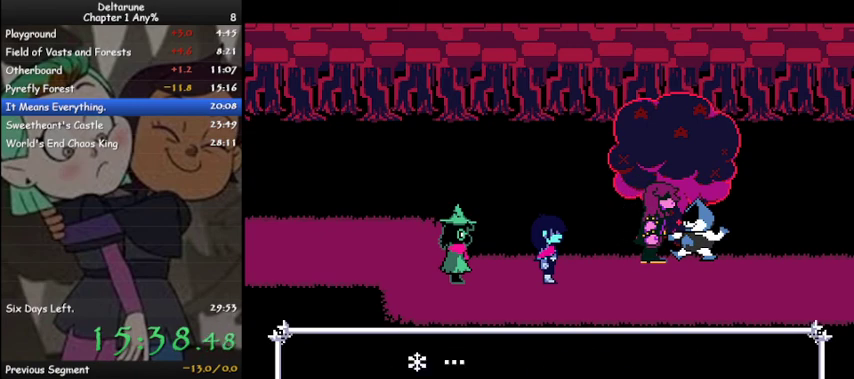
{"keys": ["ctrl", "right", "shift"], "events": [[33, "z", "down"], [133, "z", "up"], [233, "z", "down"], [267, "z", "up"], [400, "z", "down"], [500, "z", "up"]]}
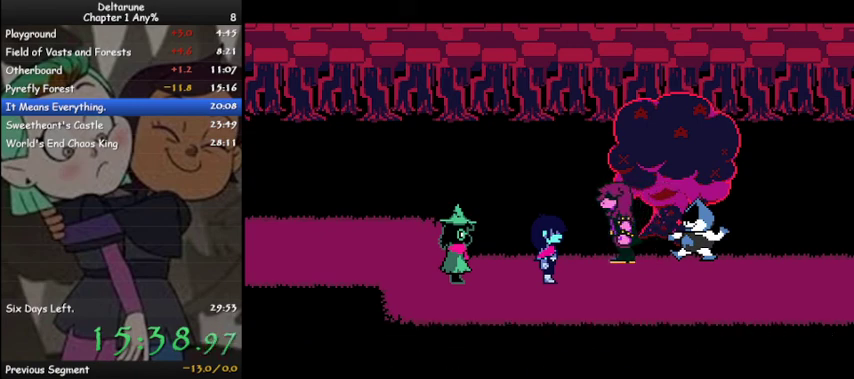
{"keys": ["ctrl", "right", "shift", "z"], "events": [[100, "z", "down"], [200, "z", "up"], [300, "z", "down"], [367, "z", "up"], [467, "z", "down"]]}
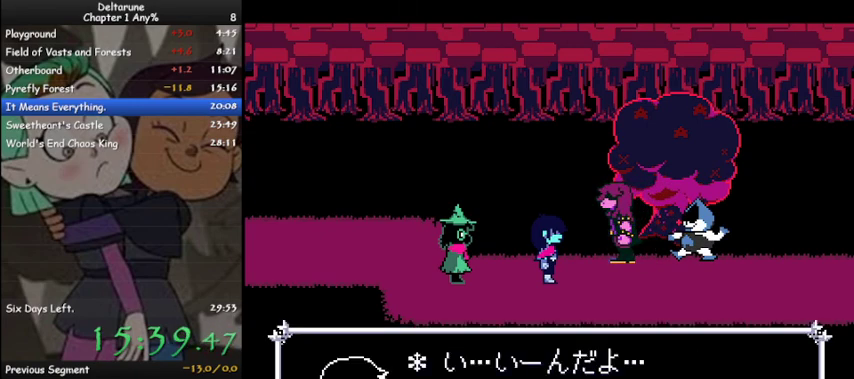
{"keys": ["ctrl", "right", "shift", "z"], "events": [[67, "z", "up"], [167, "z", "down"], [200, "z", "up"], [333, "z", "down"], [400, "z", "up"], [500, "z", "down"]]}
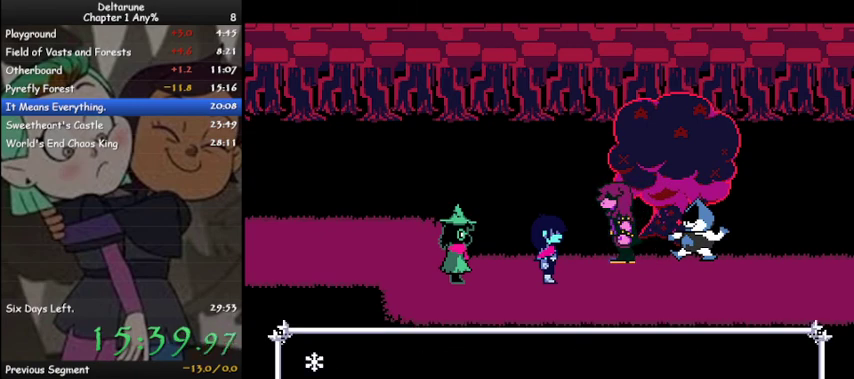
{"keys": ["ctrl", "right", "shift"], "events": [[100, "z", "up"], [167, "z", "down"], [267, "z", "up"], [367, "z", "down"], [467, "z", "up"]]}
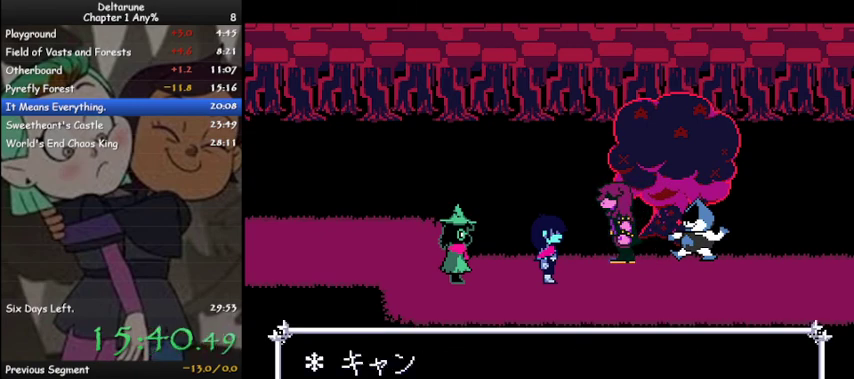
{"keys": ["ctrl", "right", "shift"], "events": [[67, "z", "down"], [100, "z", "up"], [200, "z", "down"], [300, "z", "up"]]}
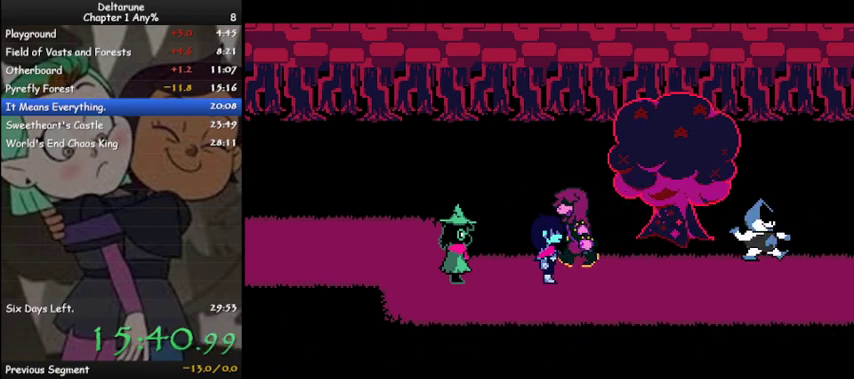
{"keys": ["ctrl", "right", "shift"], "events": []}
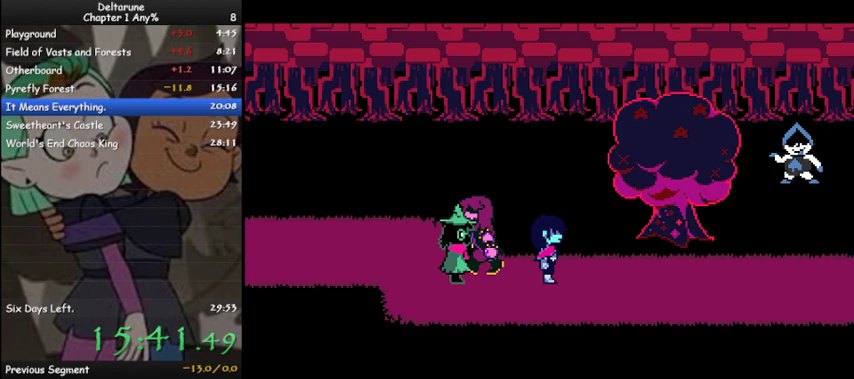
{"keys": ["ctrl", "right", "shift"], "events": []}
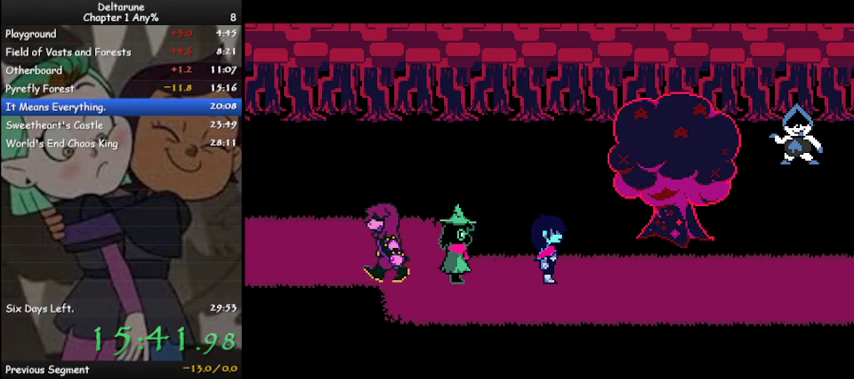
{"keys": ["ctrl", "right", "shift"], "events": []}
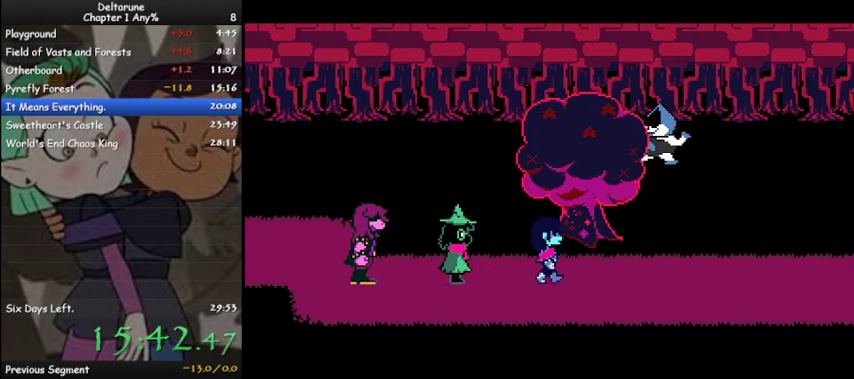
{"keys": ["ctrl", "right", "shift"], "events": []}
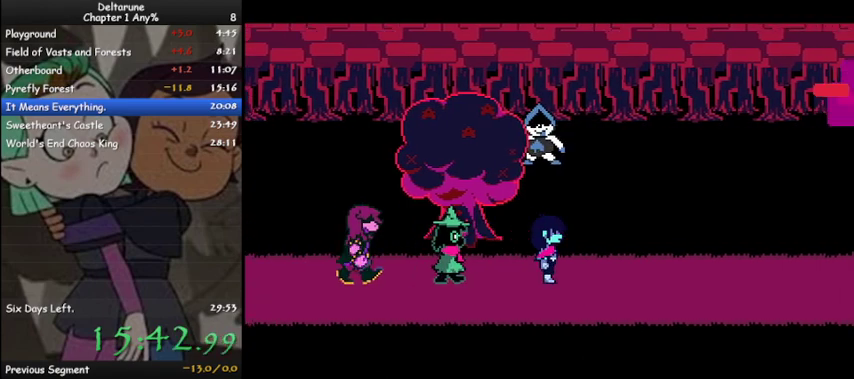
{"keys": ["ctrl", "right", "shift"], "events": []}
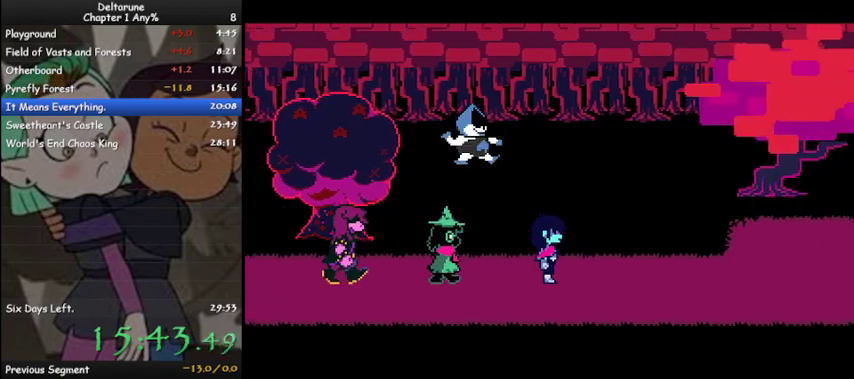
{"keys": ["ctrl", "right", "shift"], "events": []}
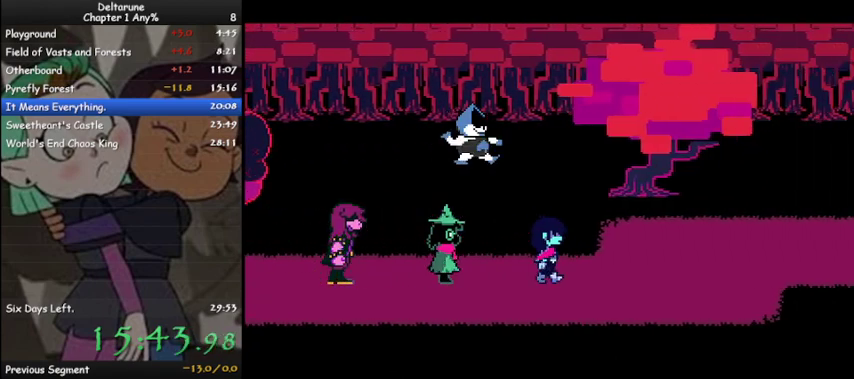
{"keys": ["ctrl", "right", "shift"], "events": []}
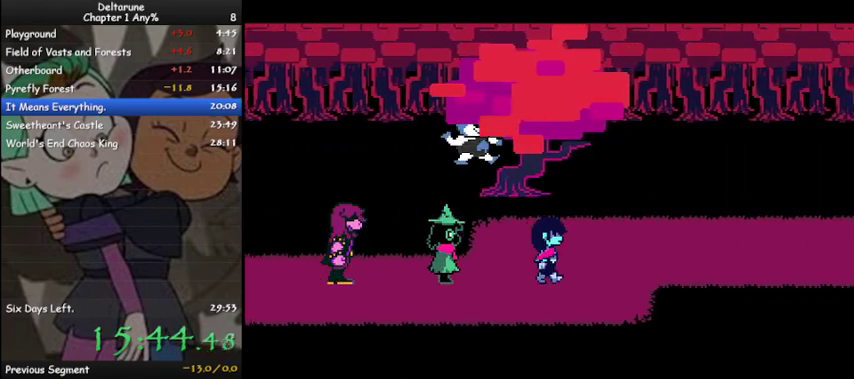
{"keys": ["ctrl", "right", "shift"], "events": [[100, "up", "down"], [133, "up", "up"]]}
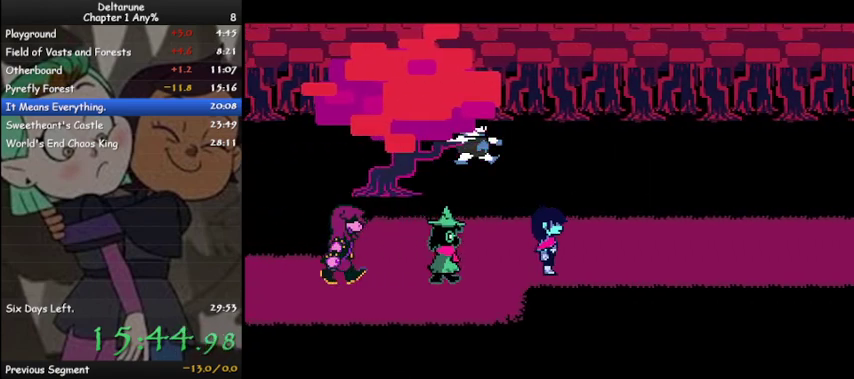
{"keys": ["ctrl", "right", "shift"], "events": []}
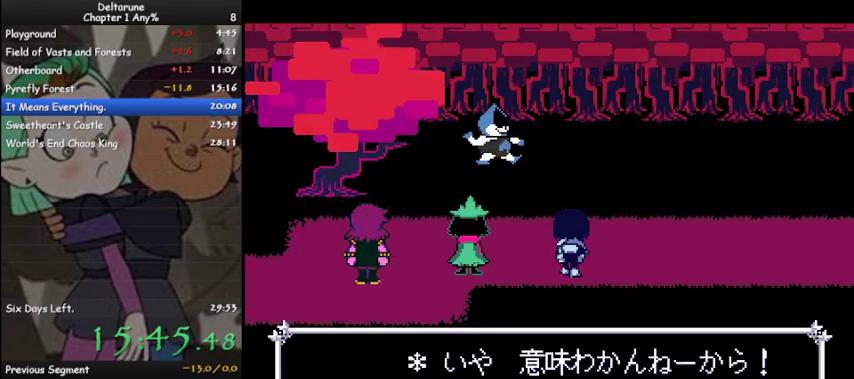
{"keys": ["ctrl", "right", "shift", "z"], "events": [[167, "z", "down"], [267, "z", "up"], [333, "z", "down"], [400, "z", "up"], [500, "z", "down"]]}
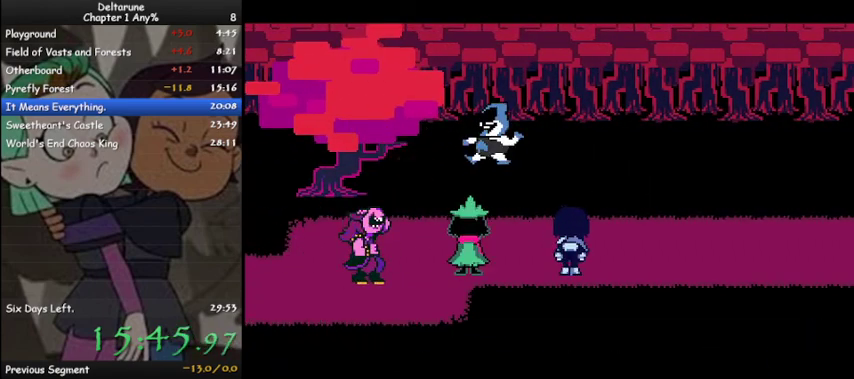
{"keys": ["ctrl", "right", "shift"], "events": [[67, "z", "up"], [233, "z", "down"], [267, "z", "up"], [400, "z", "down"], [500, "z", "up"]]}
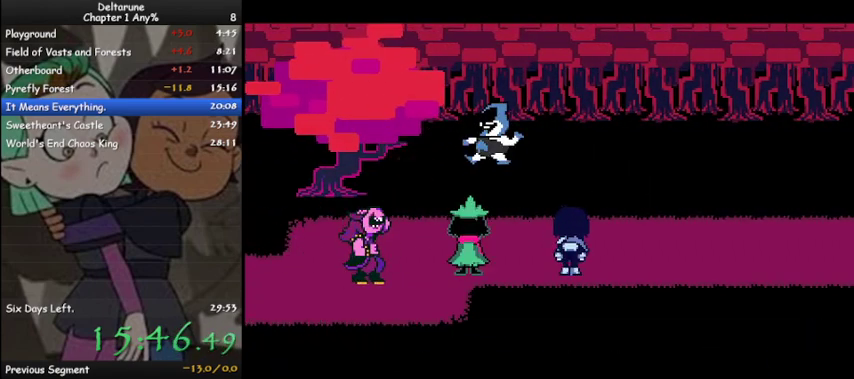
{"keys": ["ctrl", "right", "shift", "z"], "events": [[100, "z", "down"], [200, "z", "up"], [300, "z", "down"], [333, "z", "up"], [467, "z", "down"]]}
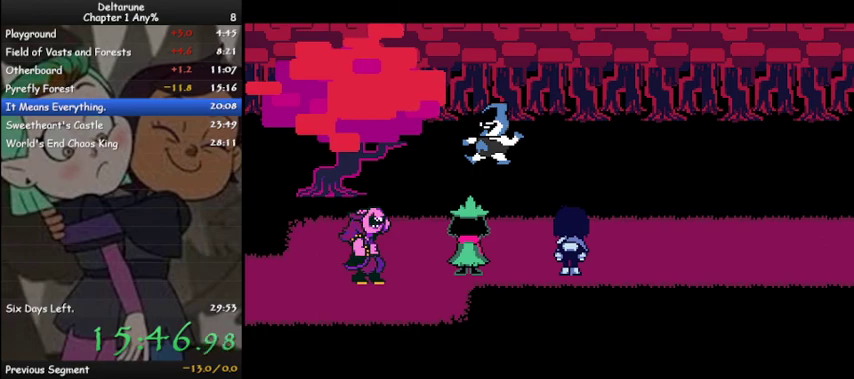
{"keys": ["ctrl", "right", "shift"], "events": [[33, "z", "up"], [167, "z", "down"], [200, "z", "up"]]}
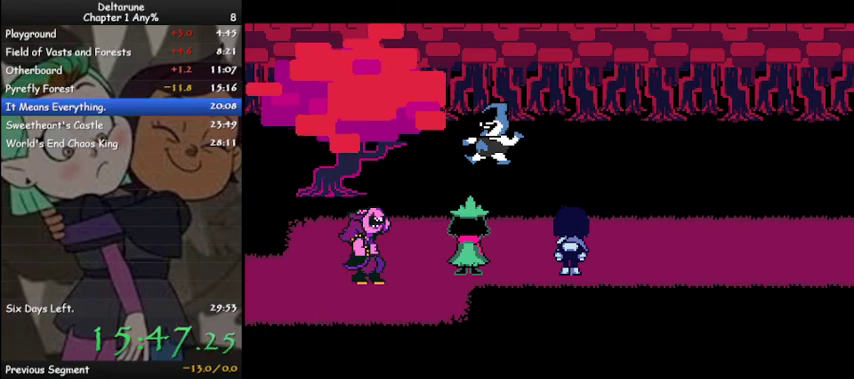
{"keys": ["ctrl", "right", "shift"], "events": [[400, "z", "down"], [467, "z", "up"]]}
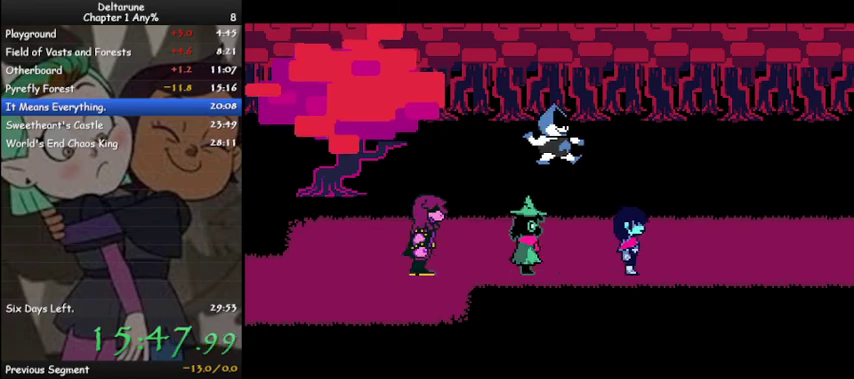
{"keys": ["ctrl", "right", "shift"], "events": [[100, "z", "down"], [200, "z", "up"]]}
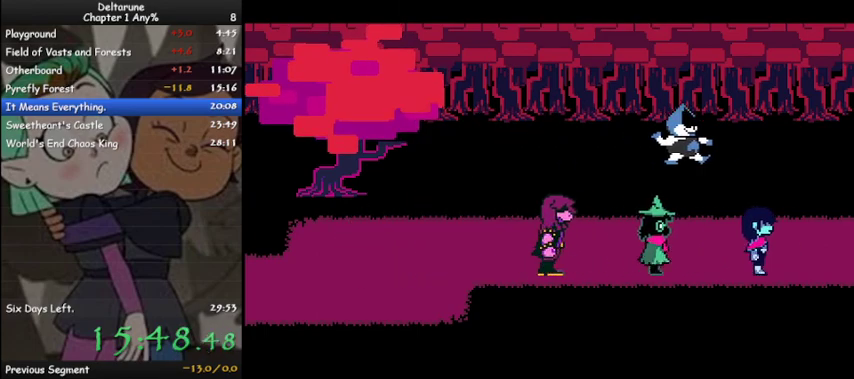
{"keys": ["ctrl", "right", "shift", "z"], "events": [[300, "z", "down"], [333, "z", "up"], [500, "z", "down"]]}
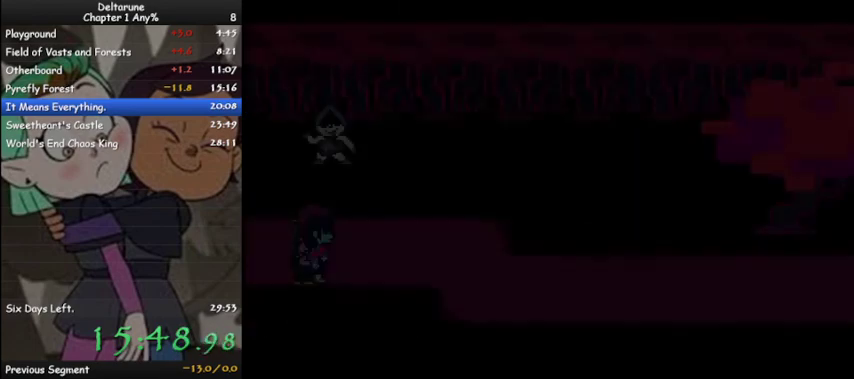
{"keys": ["ctrl", "right", "shift"], "events": [[33, "z", "up"], [367, "z", "down"], [467, "z", "up"]]}
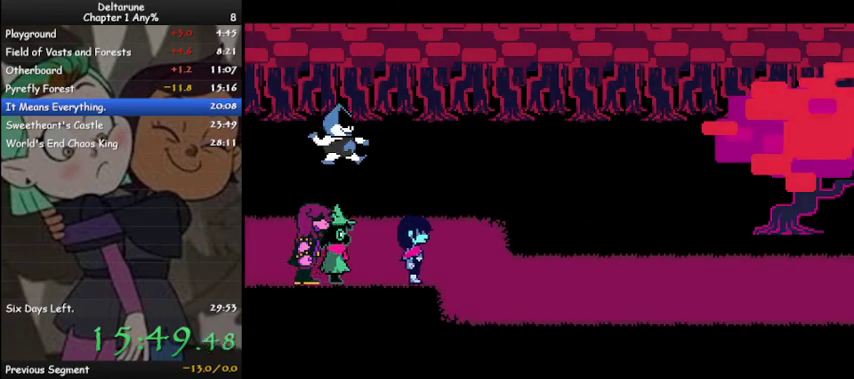
{"keys": ["ctrl", "right", "shift"], "events": [[67, "z", "down"], [133, "z", "up"], [233, "z", "down"], [333, "z", "up"], [433, "z", "down"], [467, "z", "up"]]}
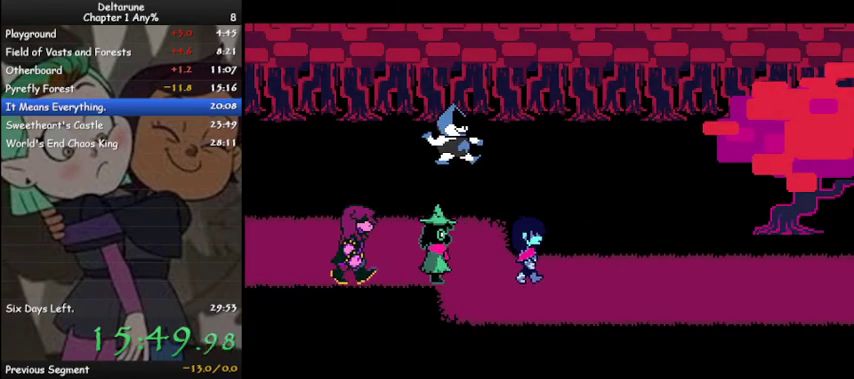
{"keys": ["ctrl", "right", "shift", "z"], "events": [[100, "z", "down"], [167, "z", "up"], [267, "z", "down"], [333, "z", "up"], [433, "z", "down"]]}
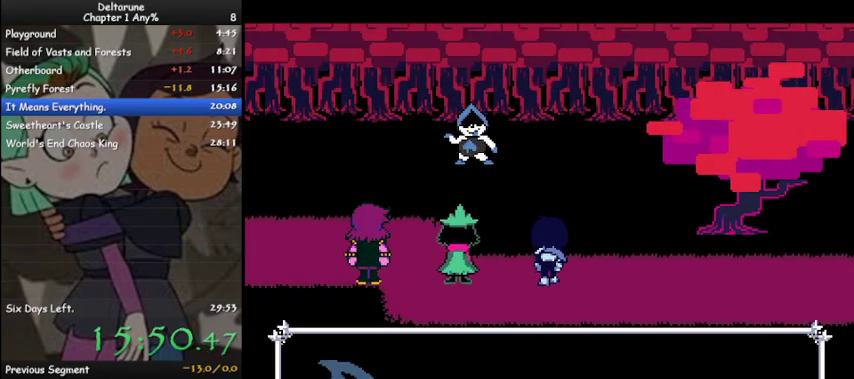
{"keys": ["ctrl", "right", "shift", "z"], "events": [[33, "z", "up"], [133, "z", "down"], [167, "z", "up"], [333, "z", "down"], [367, "z", "up"], [500, "z", "down"]]}
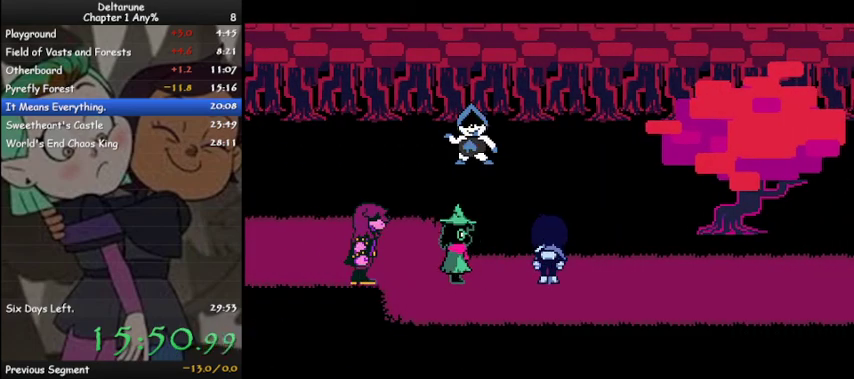
{"keys": ["ctrl", "right", "shift"], "events": [[100, "z", "up"], [200, "z", "down"], [300, "z", "up"], [367, "z", "down"], [467, "z", "up"]]}
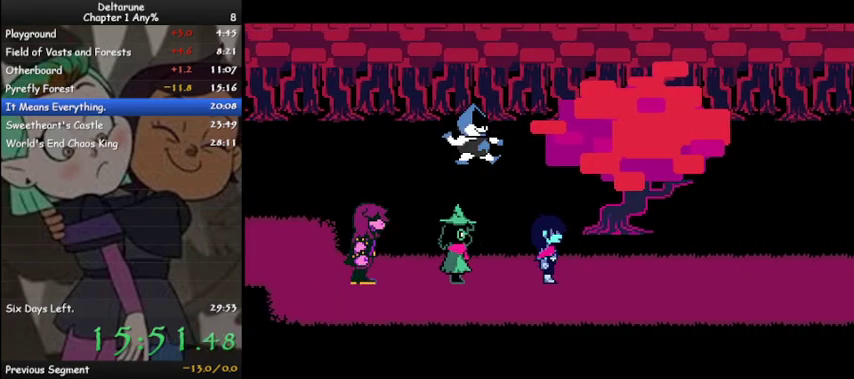
{"keys": ["ctrl", "right", "shift", "z"], "events": [[67, "z", "down"], [167, "z", "up"], [267, "z", "down"], [333, "z", "up"], [433, "z", "down"]]}
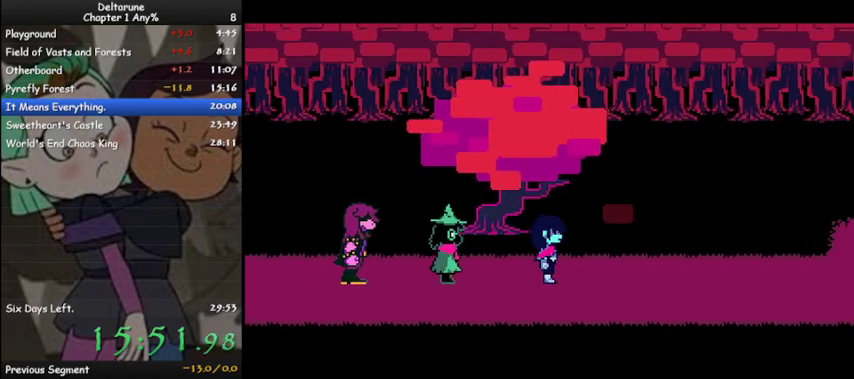
{"keys": ["ctrl", "right", "shift"], "events": [[33, "z", "up"], [233, "z", "down"], [300, "z", "up"]]}
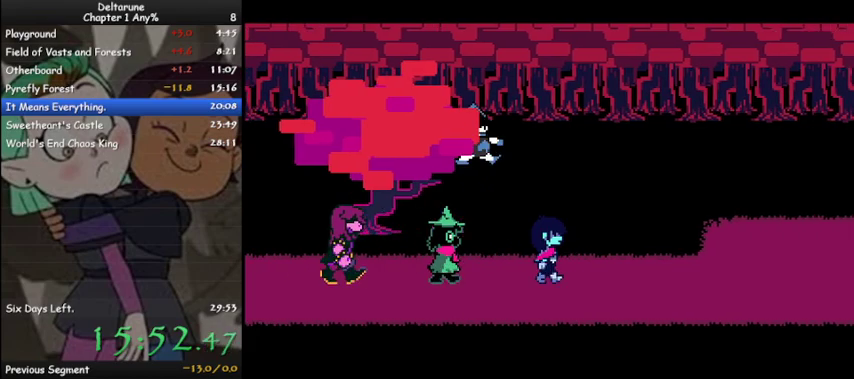
{"keys": ["ctrl", "right", "shift", "z"], "events": [[133, "z", "down"], [200, "z", "up"], [300, "z", "down"], [367, "z", "up"], [467, "z", "down"]]}